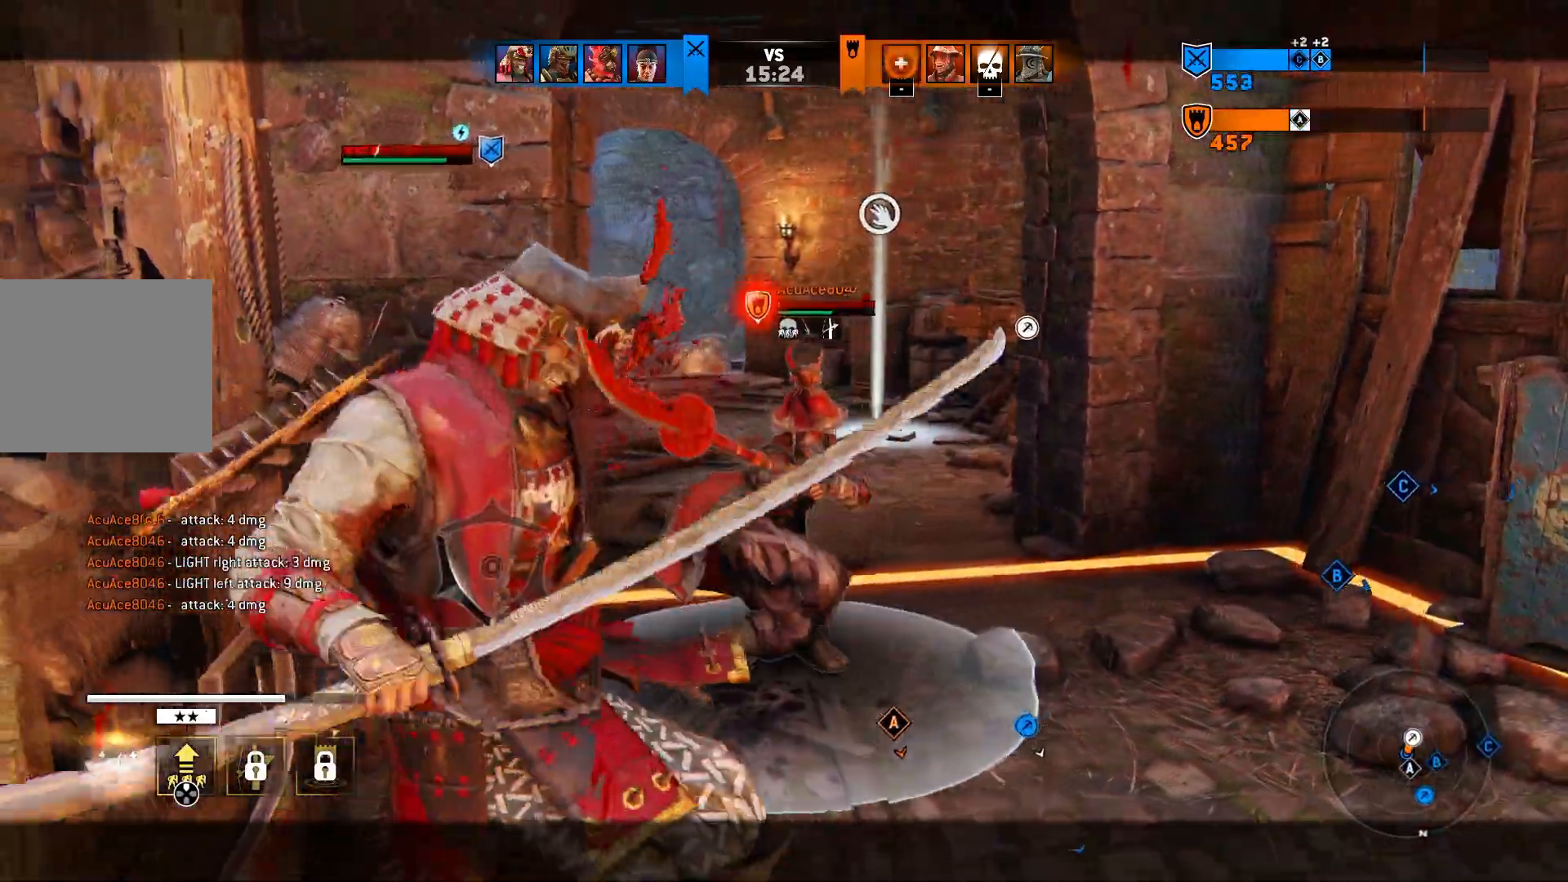
Gameplay with a controller (PlayStation layout); each line is a JSON object with the inputs held at the frame after it. "events" lists button and stick changes between this image and that frame as [ms after this image, input, new state], when the widget could be followed in between.
{"buttons": ["L2", "R2"], "left_stick": "down-right", "right_stick": "center", "events": [[17, "R2", "up"], [150, "CROSS", "down"], [300, "CROSS", "up"], [433, "R2", "down"]]}
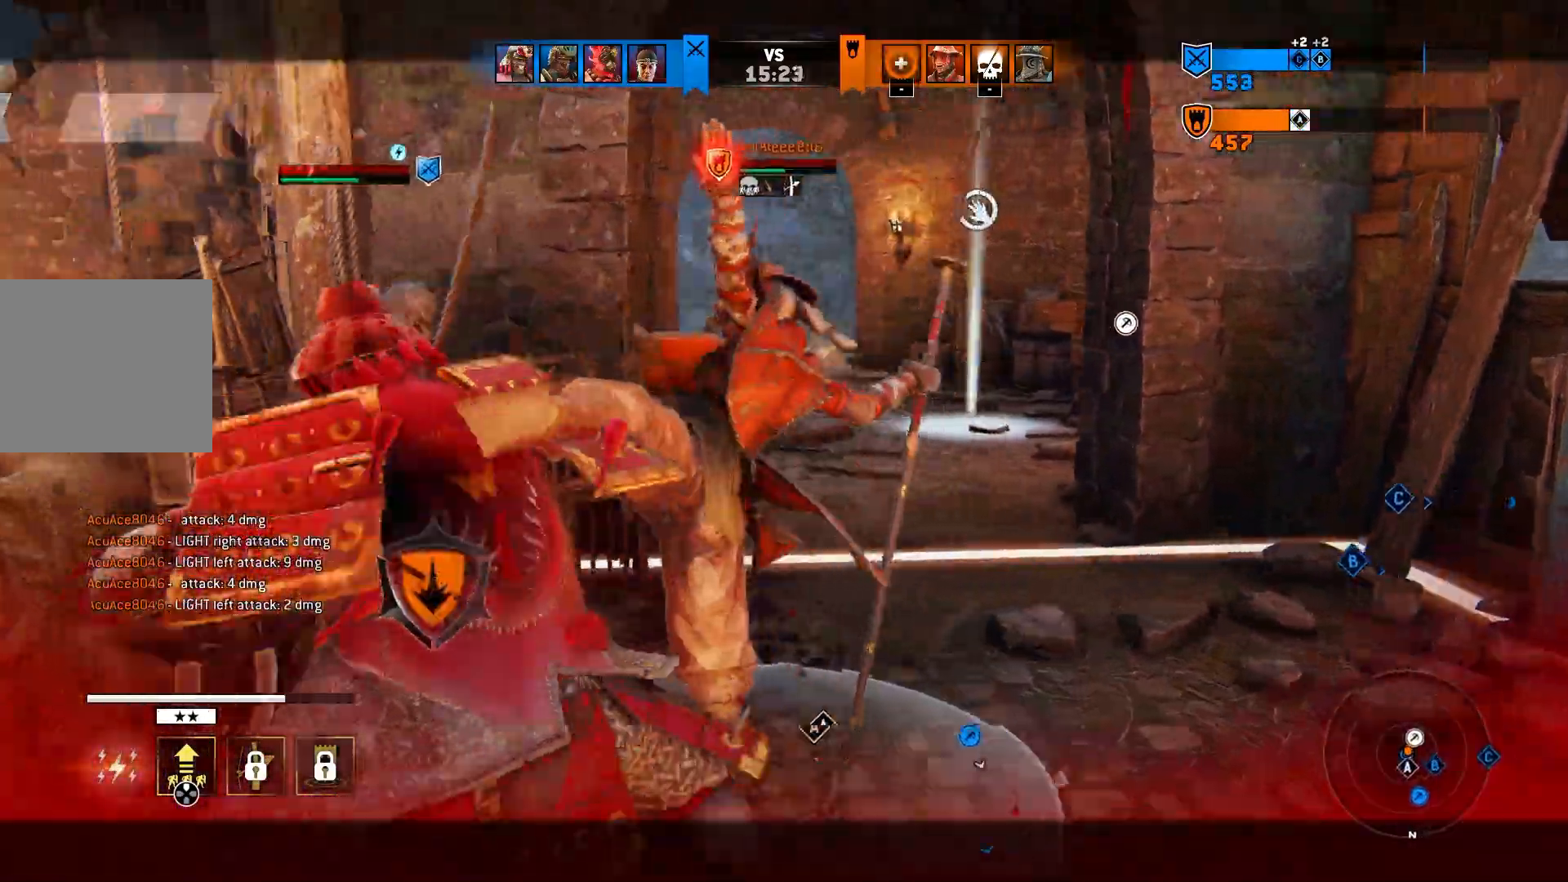
{"buttons": ["L2"], "left_stick": "down-right", "right_stick": "center", "events": [[50, "R2", "up"]]}
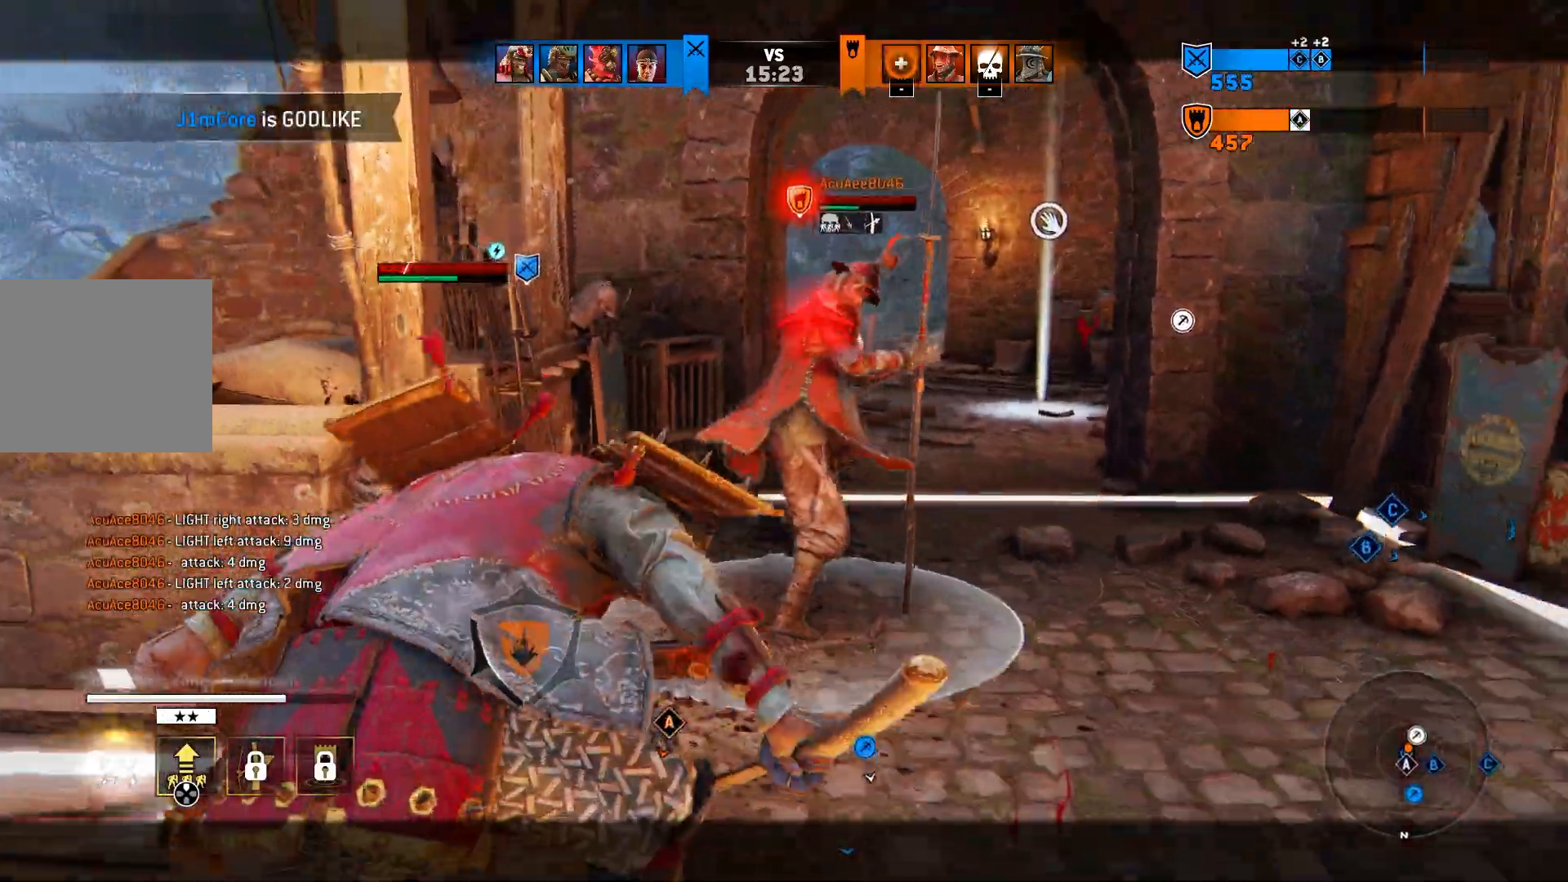
{"buttons": ["L2"], "left_stick": "center", "right_stick": "center", "events": [[100, "left_stick", "center"], [300, "left_stick", "down-right"], [467, "left_stick", "center"]]}
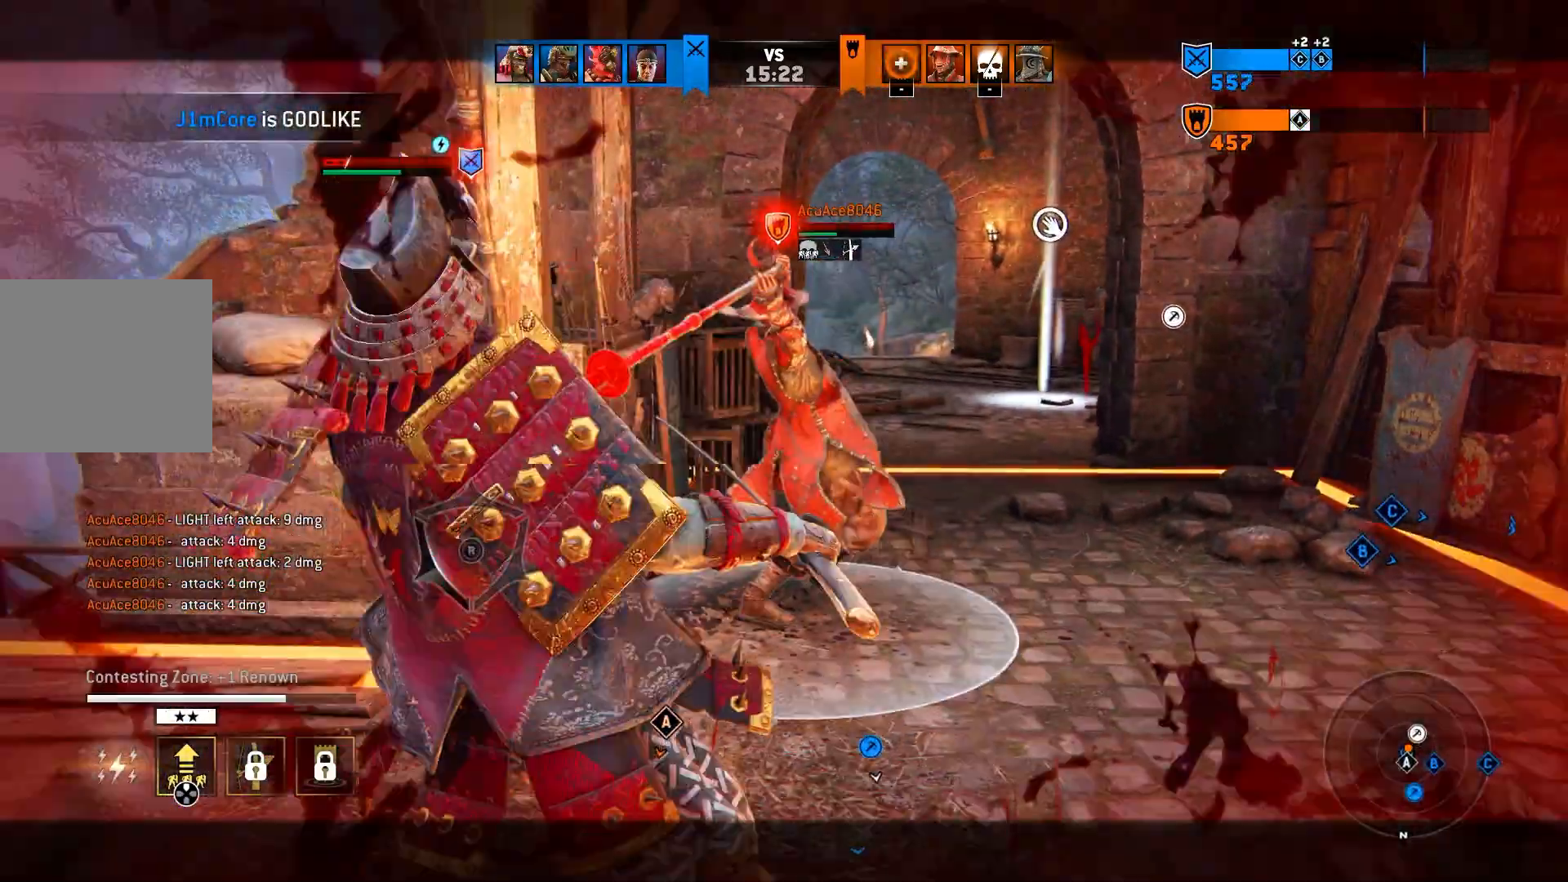
{"buttons": ["L2"], "left_stick": "down-right", "right_stick": "center", "events": [[217, "left_stick", "down-right"]]}
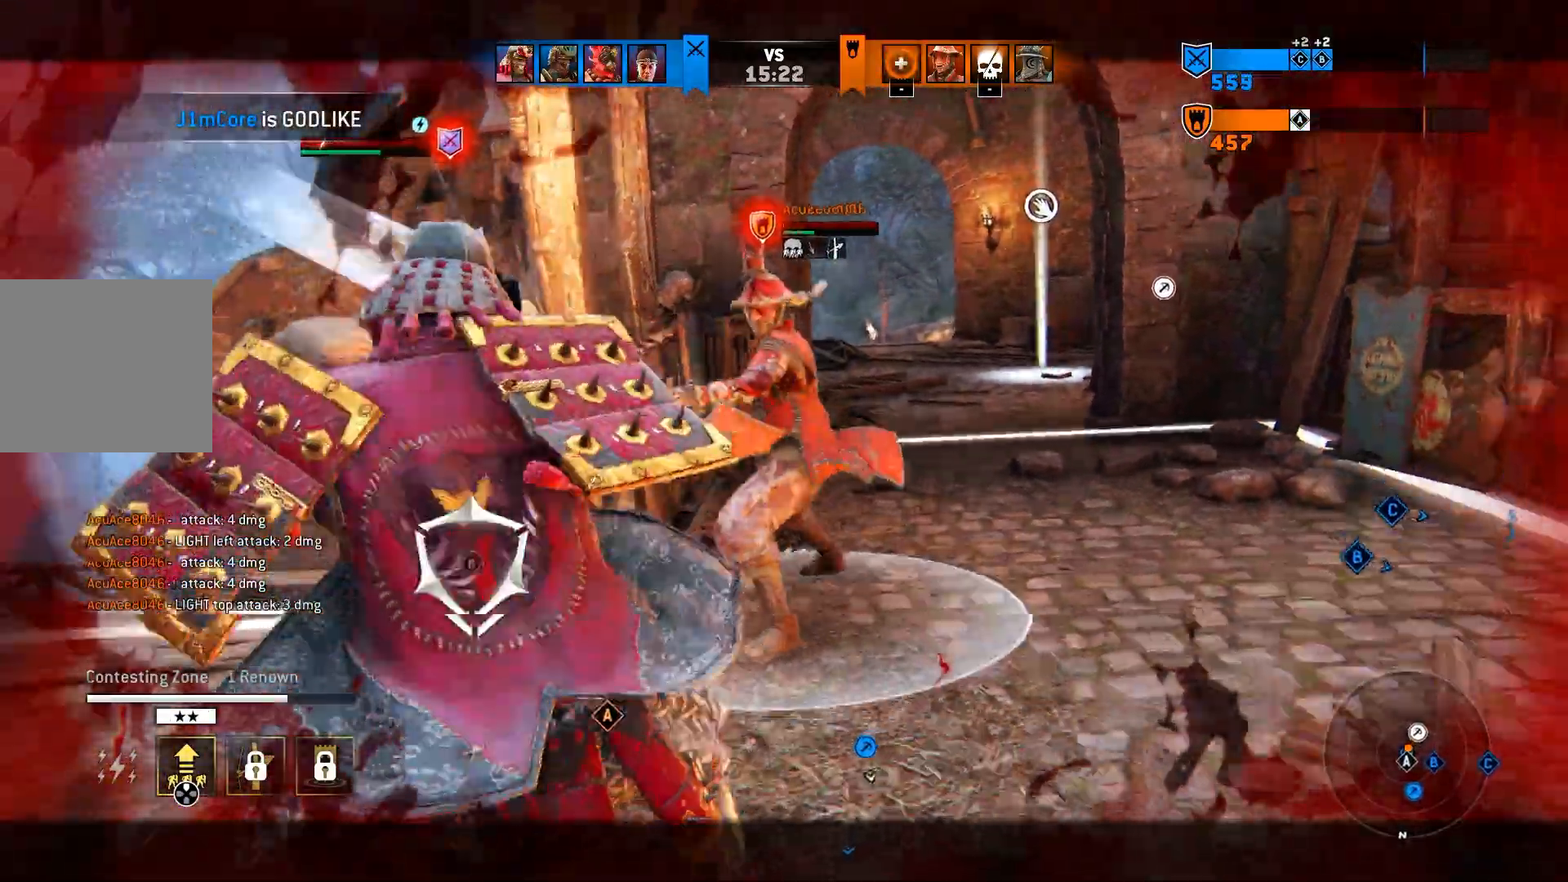
{"buttons": ["L2"], "left_stick": "right", "right_stick": "center", "events": [[150, "left_stick", "center"], [217, "left_stick", "down-right"], [250, "CROSS", "down"], [433, "CROSS", "up"], [500, "left_stick", "right"]]}
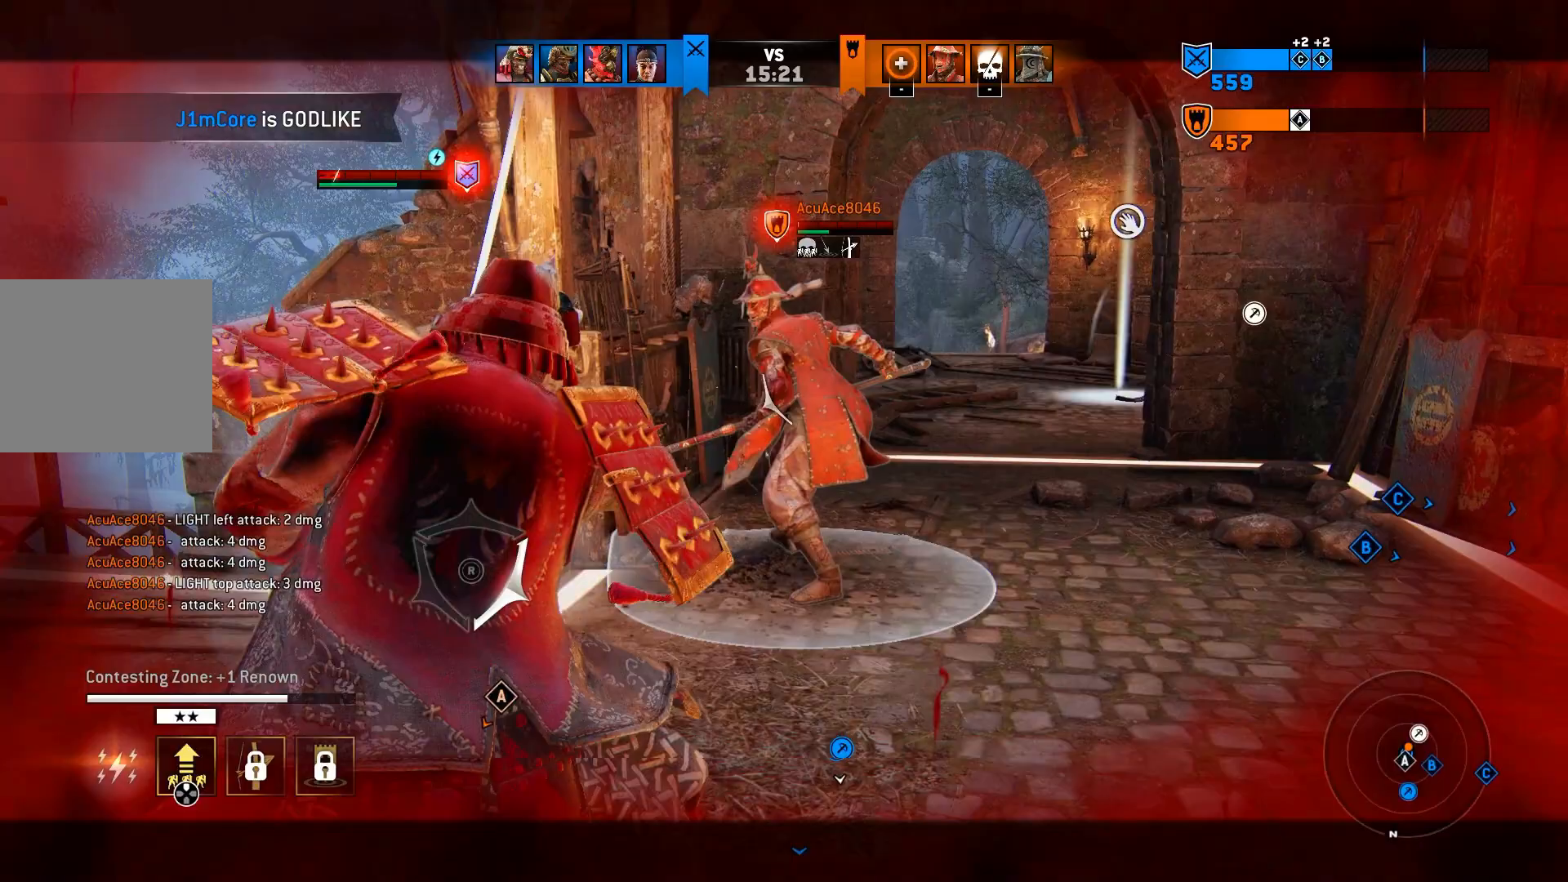
{"buttons": ["L2"], "left_stick": "right", "right_stick": "center", "events": []}
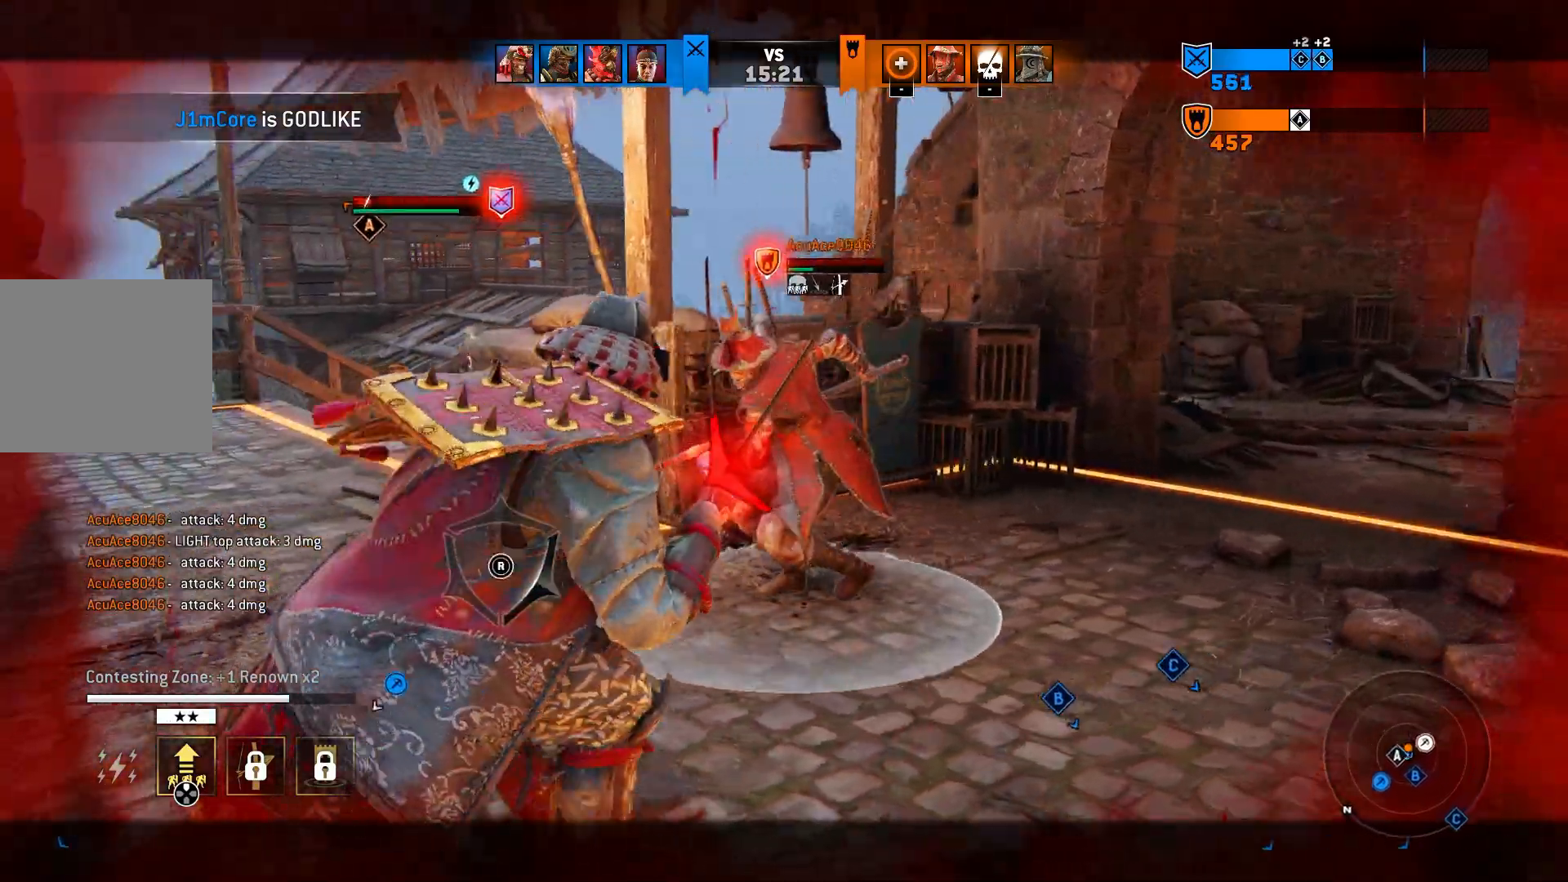
{"buttons": ["L2"], "left_stick": "up-right", "right_stick": "center", "events": [[100, "right_stick", "left"], [167, "left_stick", "center"], [383, "right_stick", "center"], [400, "left_stick", "right"], [467, "left_stick", "up-right"]]}
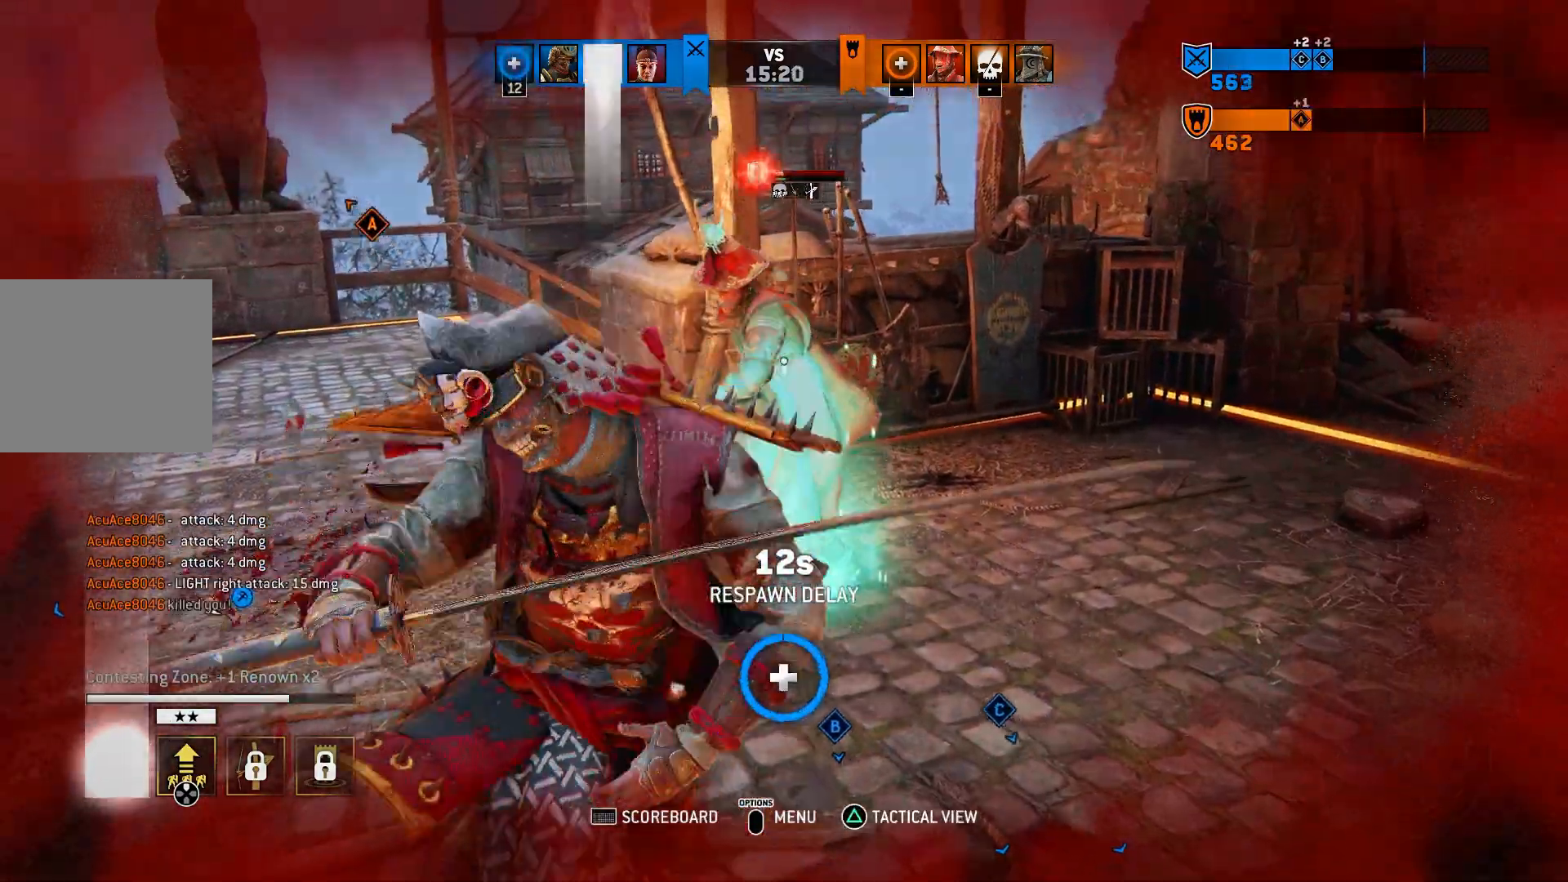
{"buttons": [], "left_stick": "right", "right_stick": "center", "events": [[83, "left_stick", "right"], [167, "L2", "up"]]}
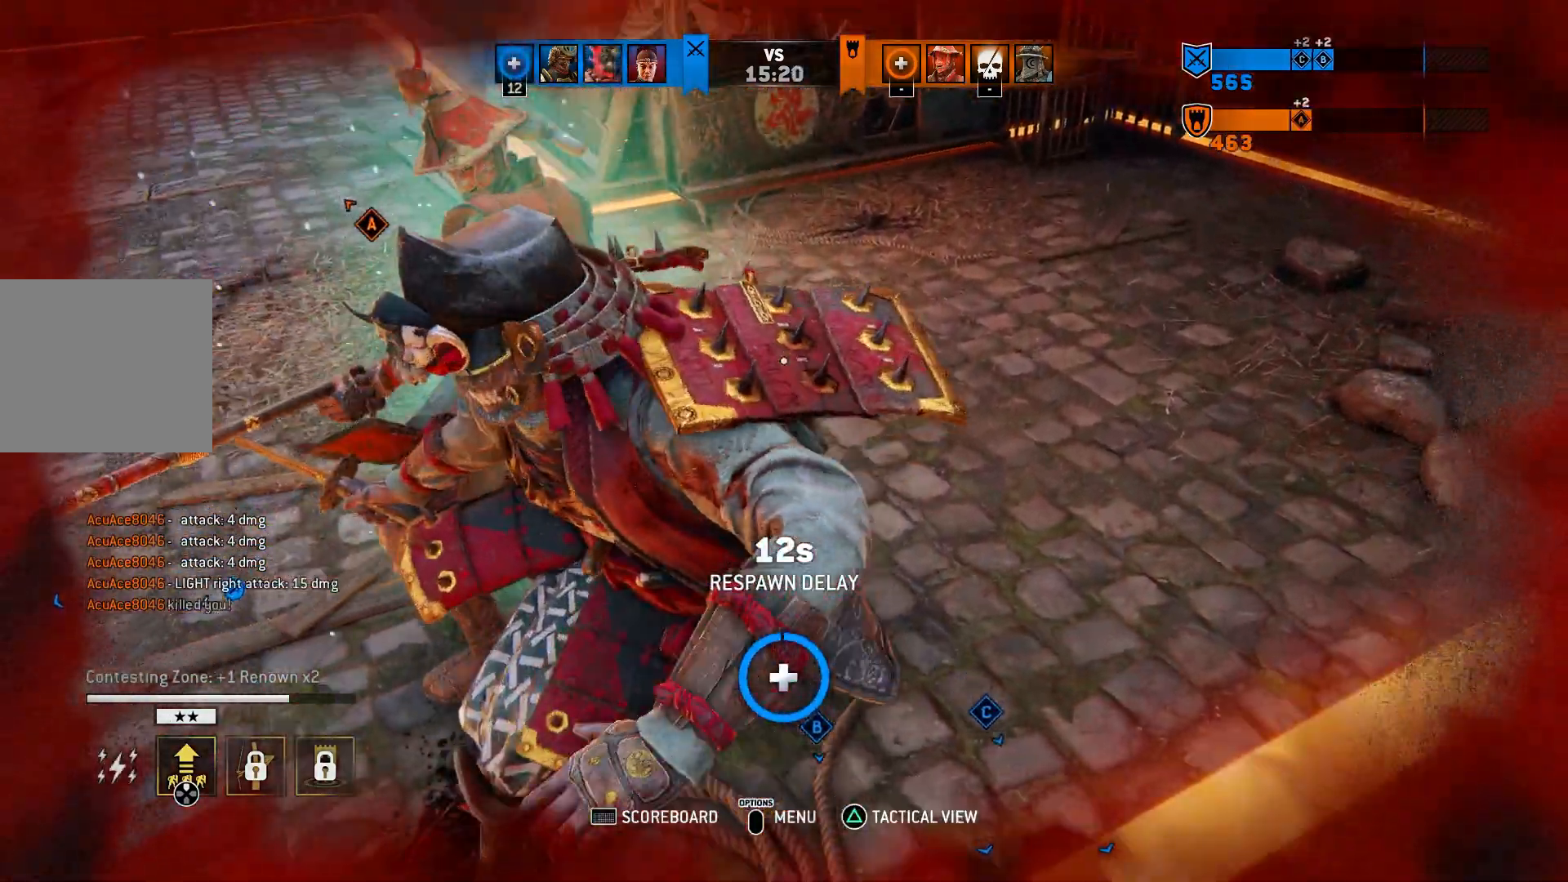
{"buttons": [], "left_stick": "right", "right_stick": "center", "events": []}
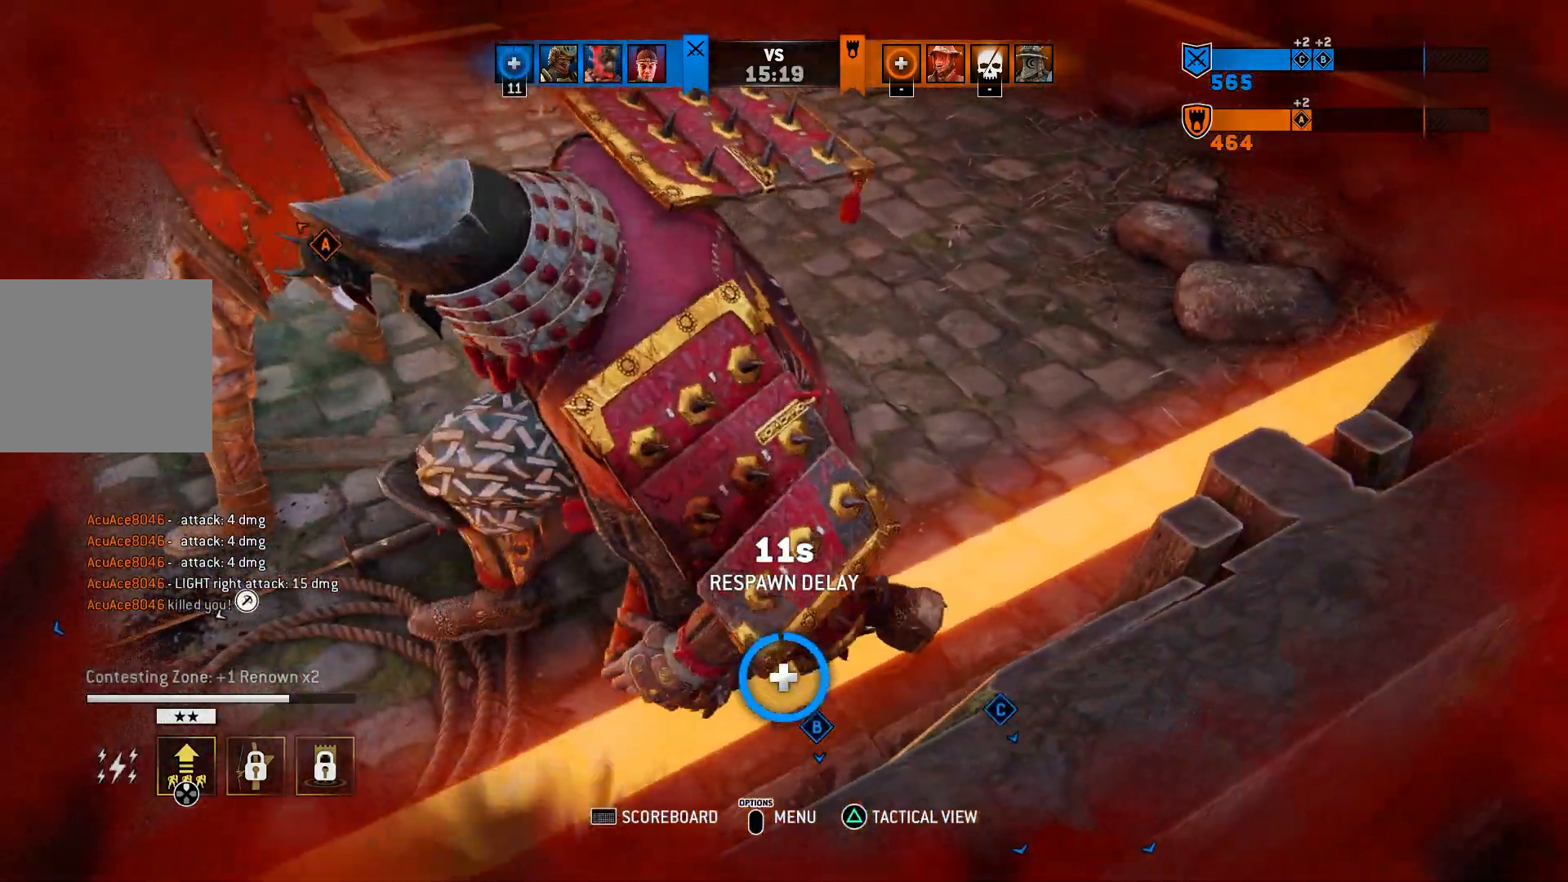
{"buttons": [], "left_stick": "right", "right_stick": "center", "events": []}
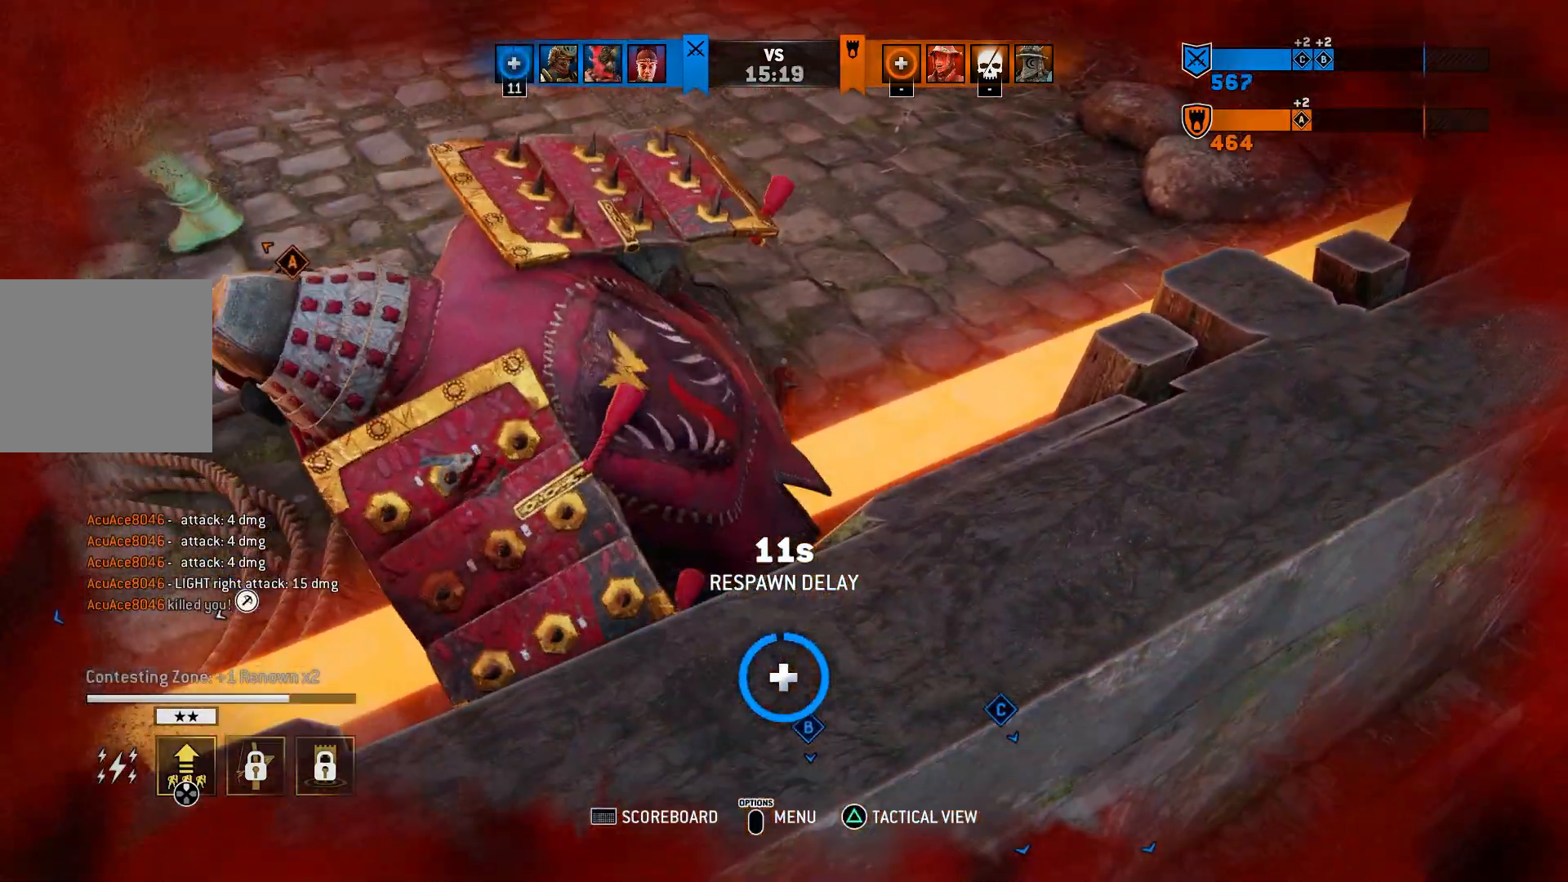
{"buttons": [], "left_stick": "right", "right_stick": "center", "events": []}
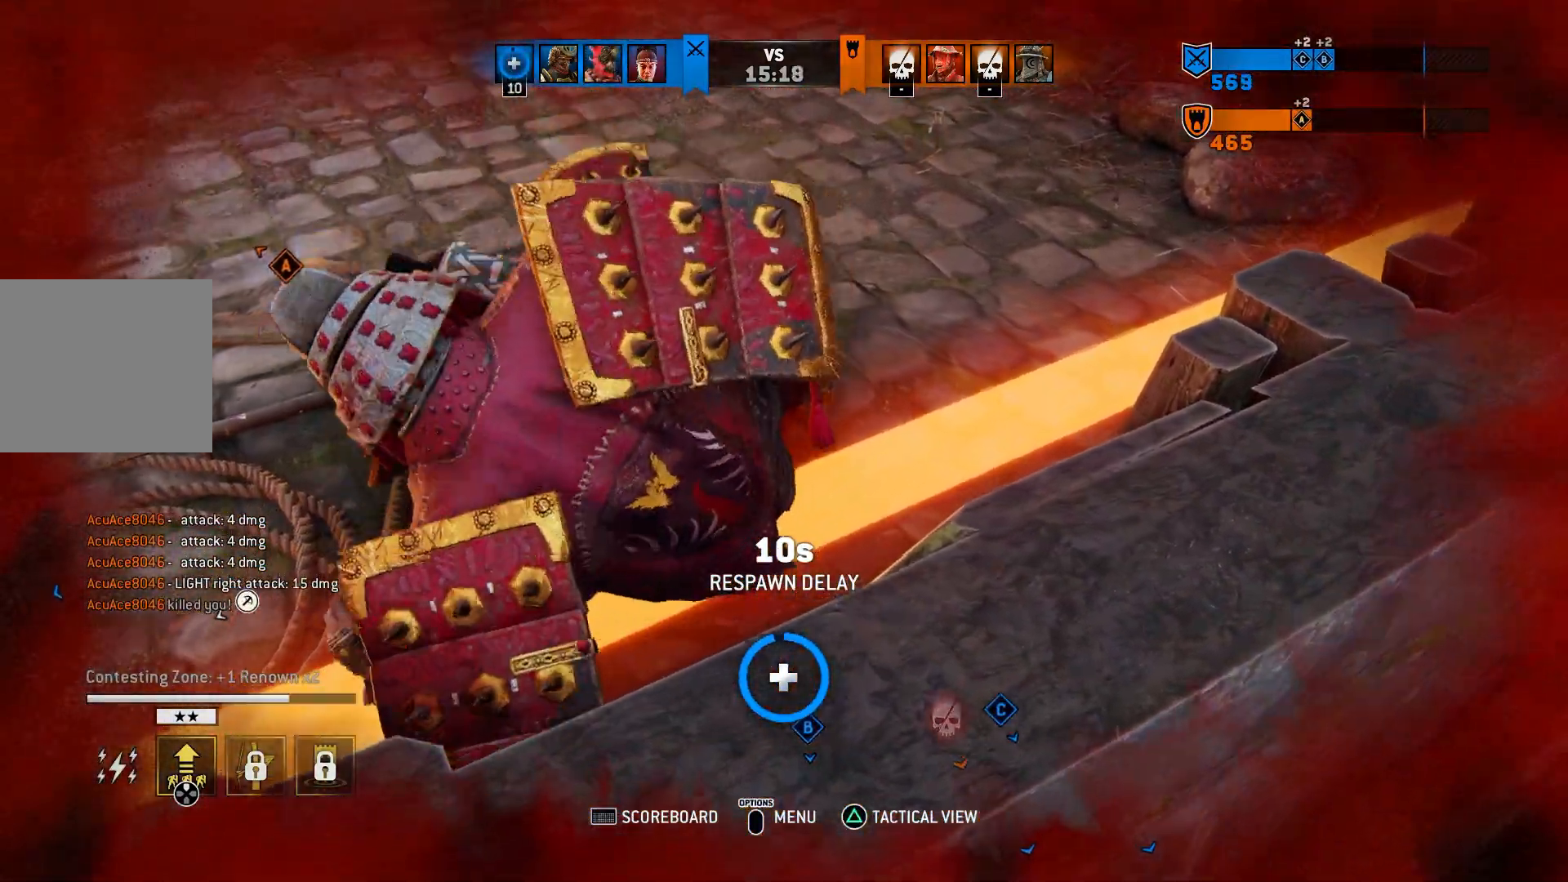
{"buttons": [], "left_stick": "right", "right_stick": "center", "events": []}
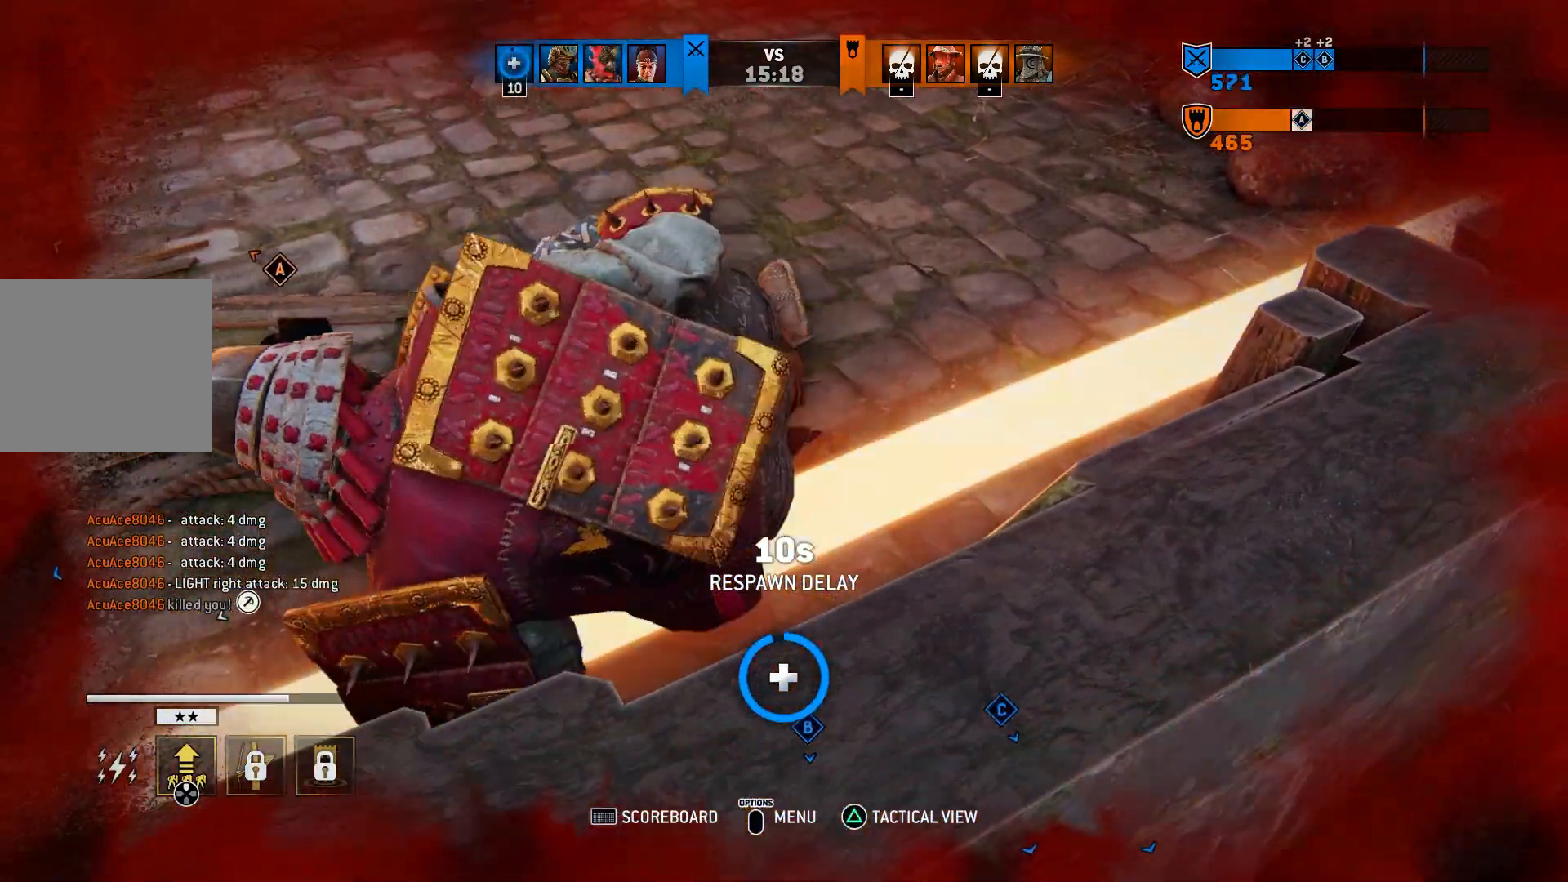
{"buttons": [], "left_stick": "right", "right_stick": "center", "events": []}
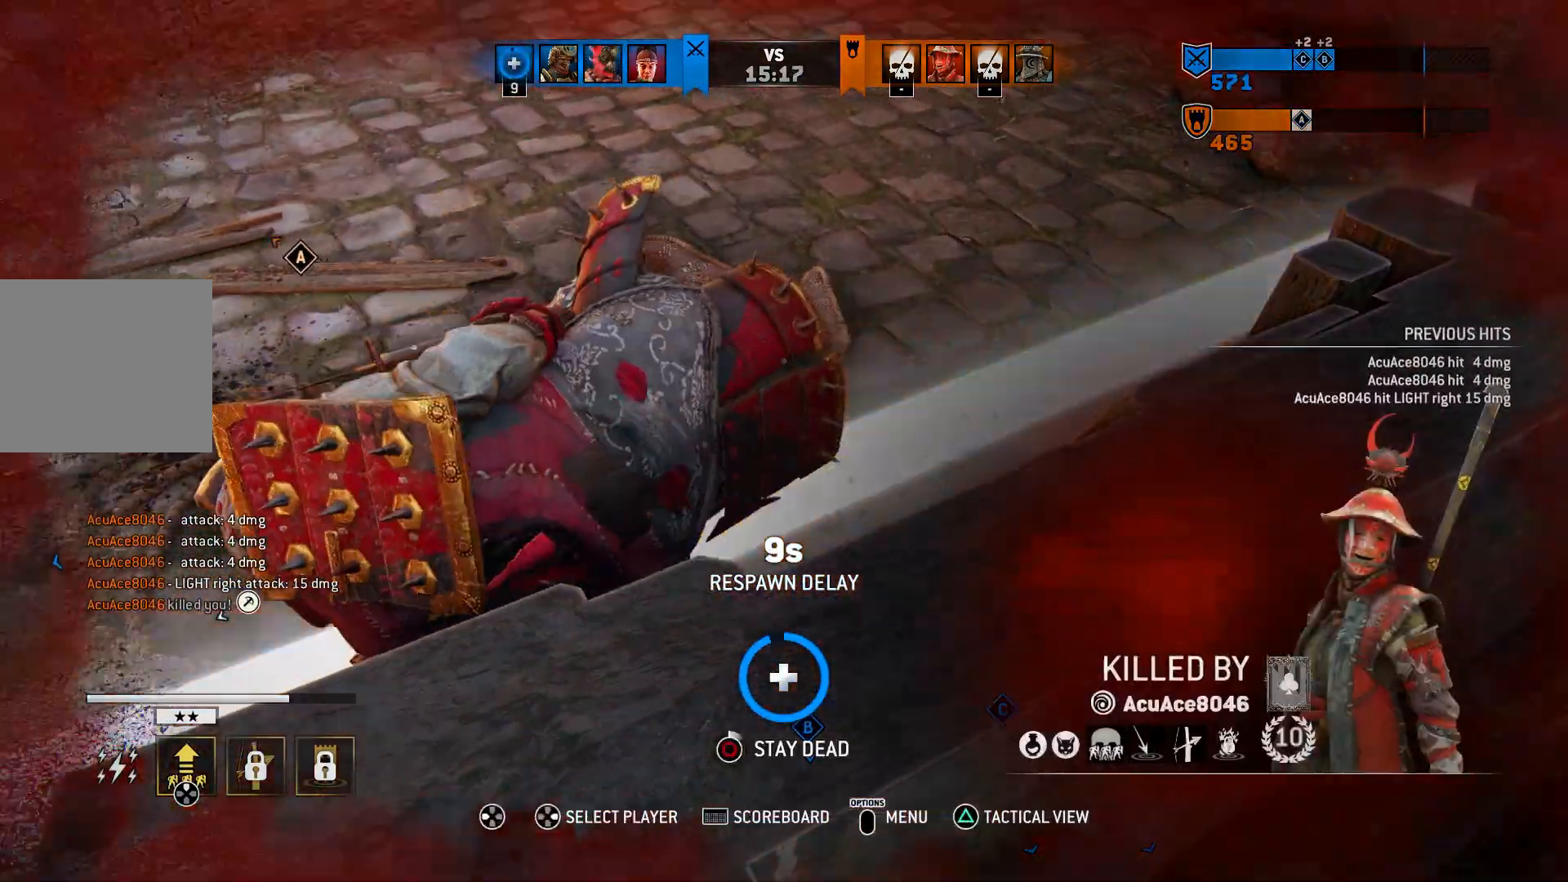
{"buttons": [], "left_stick": "right", "right_stick": "center", "events": []}
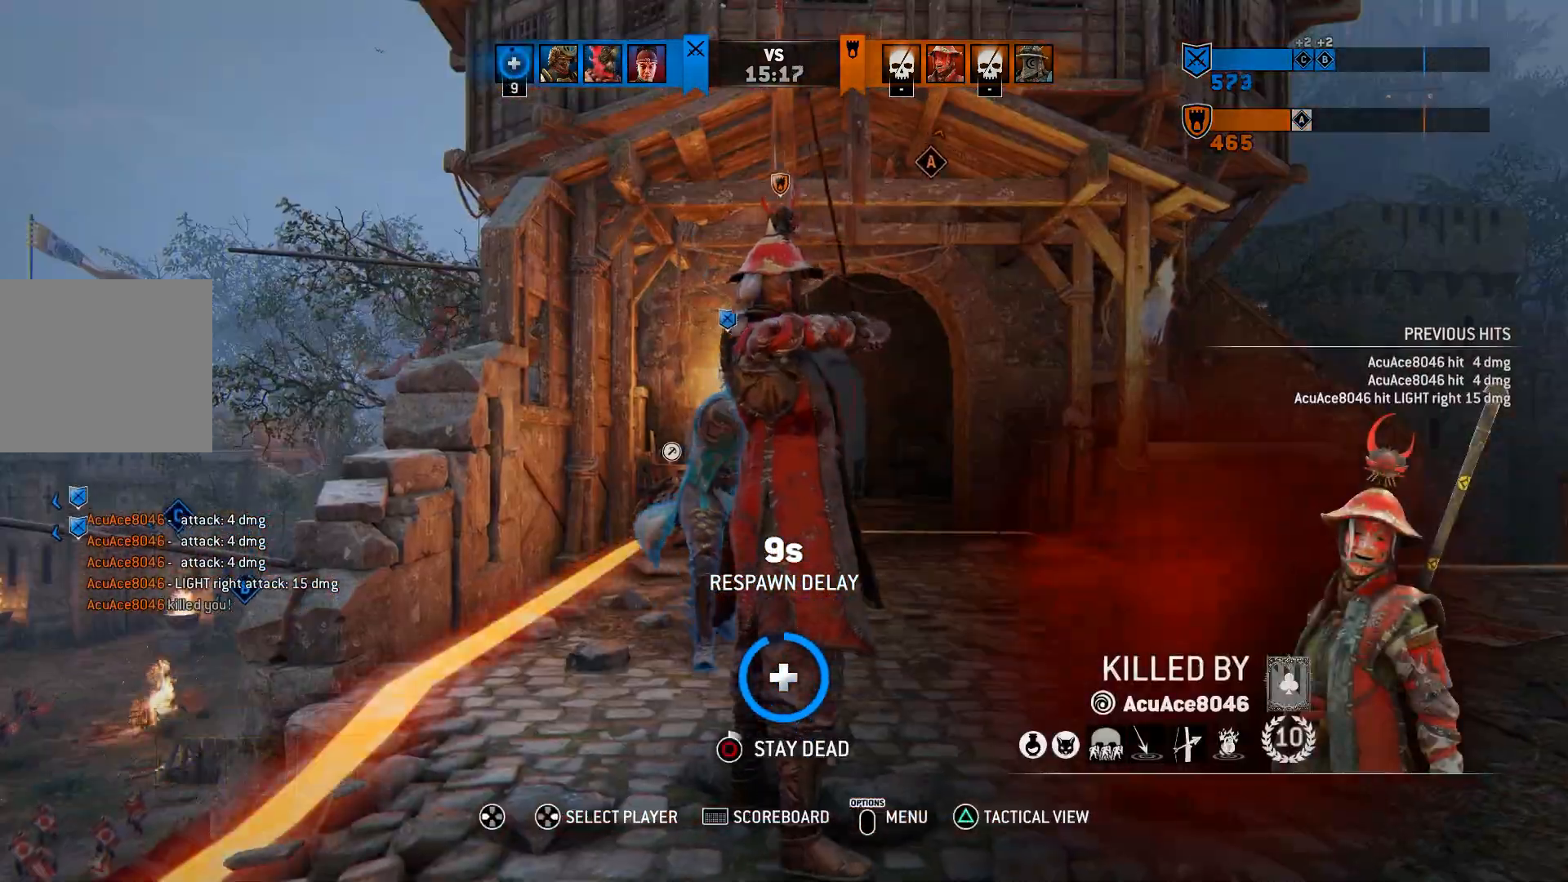
{"buttons": [], "left_stick": "right", "right_stick": "center", "events": []}
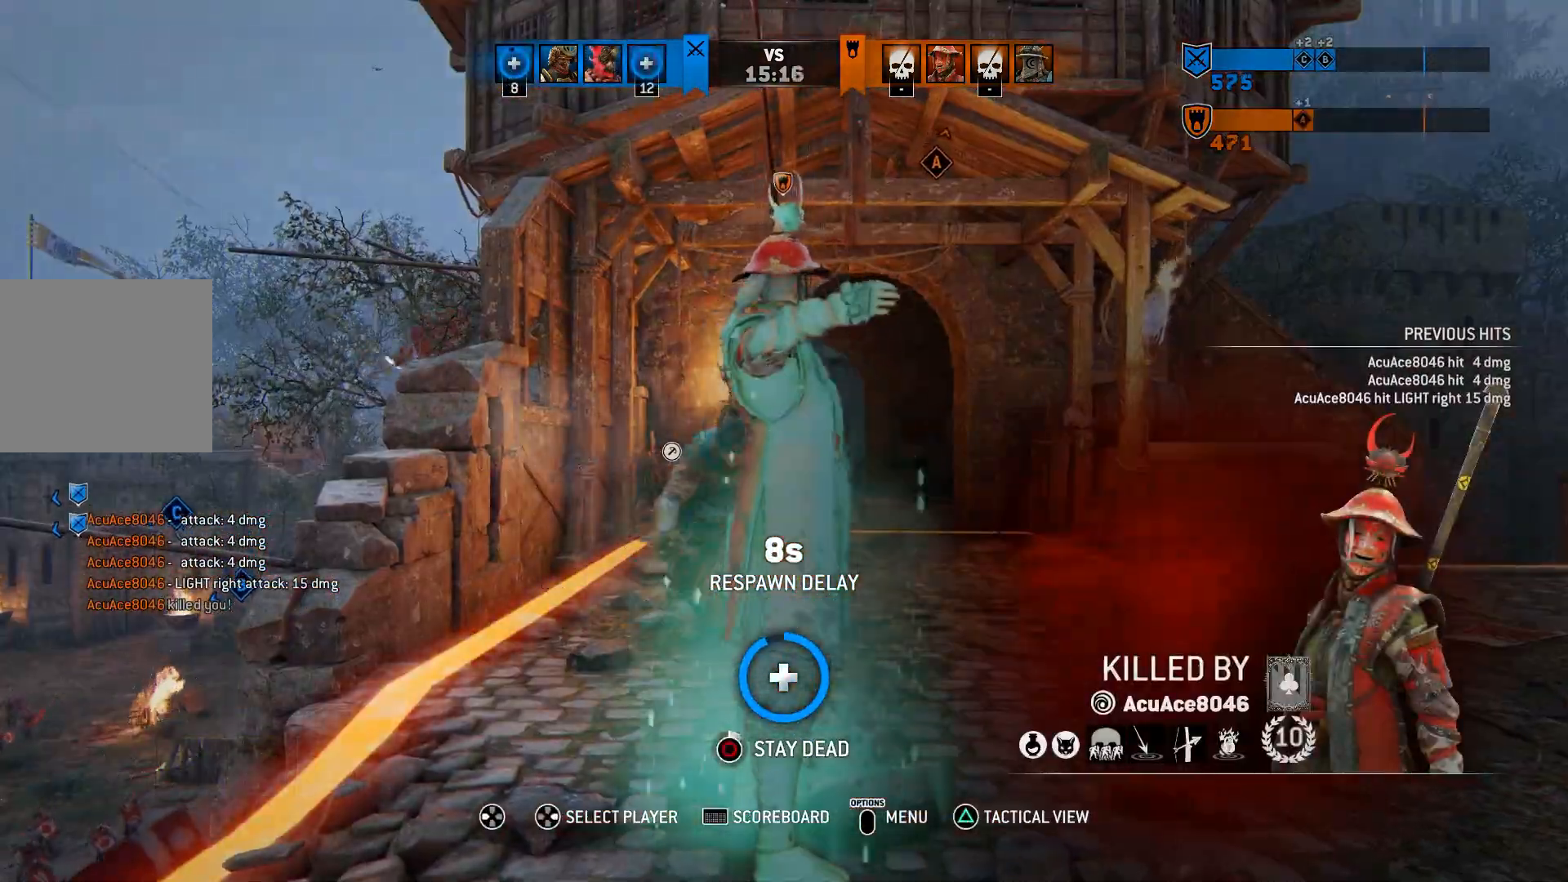
{"buttons": [], "left_stick": "center", "right_stick": "center", "events": [[500, "left_stick", "center"]]}